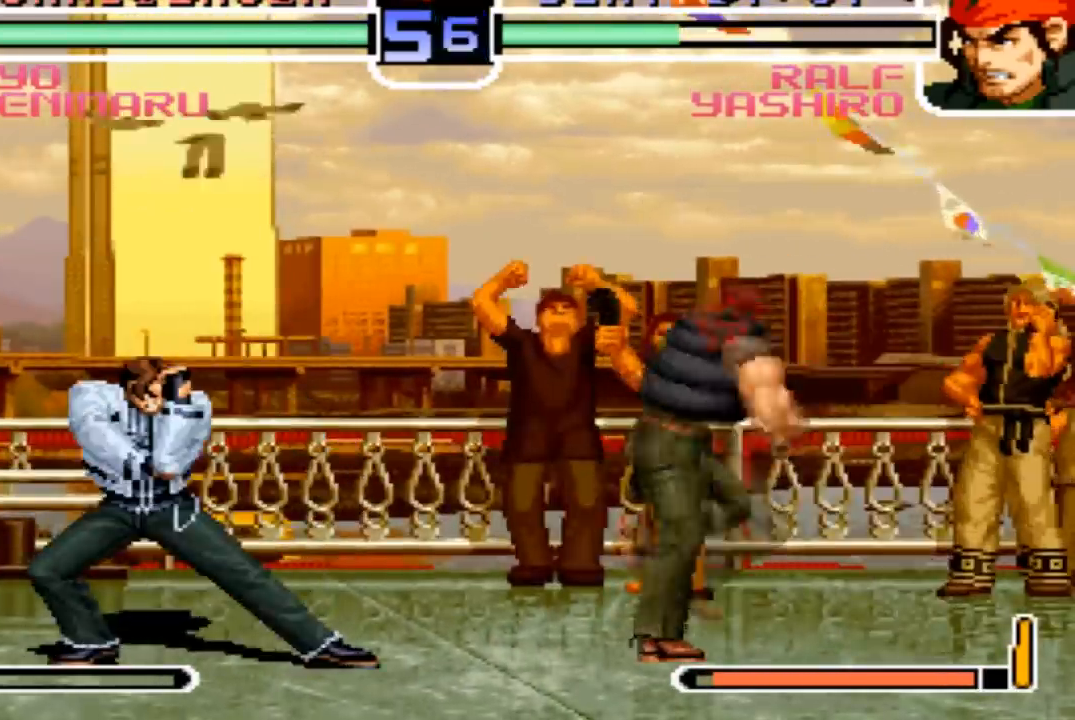
Gameplay with a controller (arcade stick); each line is a JSON object with the inputs held at the frame after it. "events" lists button and stick changes between this image and that frame as [ms after this image, input, new state], when the widget could be followed in between. Not read: L3 R3.
{"buttons": [], "left_stick": "center", "events": [[134, "left_stick", "center"], [334, "left_stick", "left"], [467, "left_stick", "center"]]}
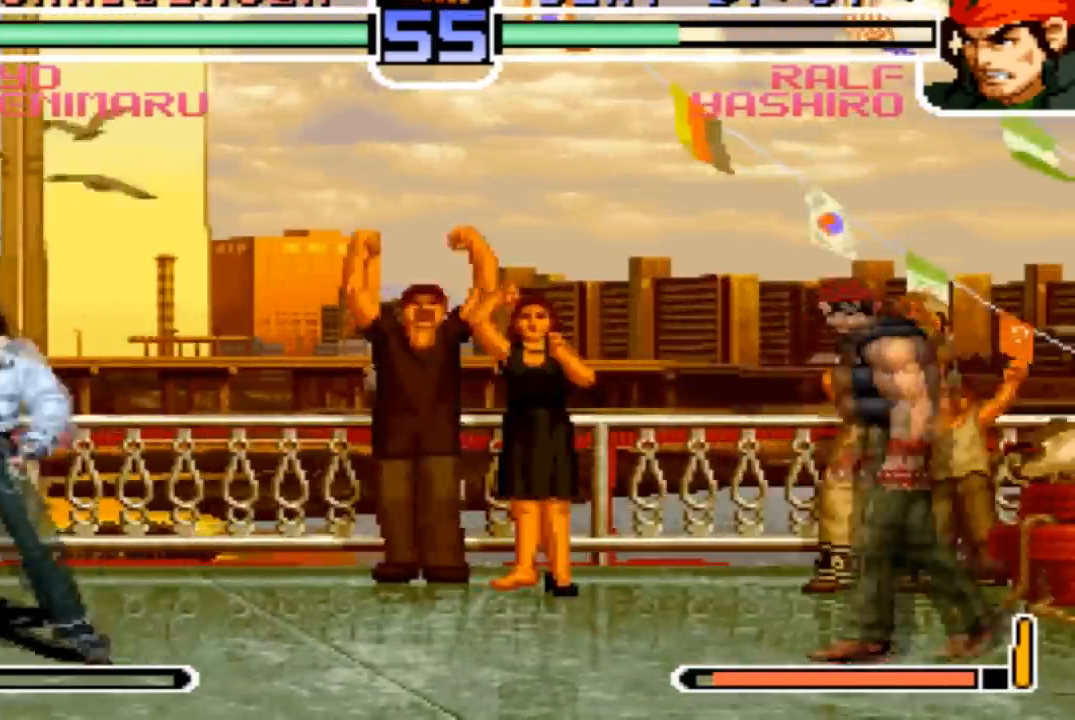
{"buttons": [], "left_stick": "center", "events": [[200, "left_stick", "up-right"], [400, "left_stick", "center"]]}
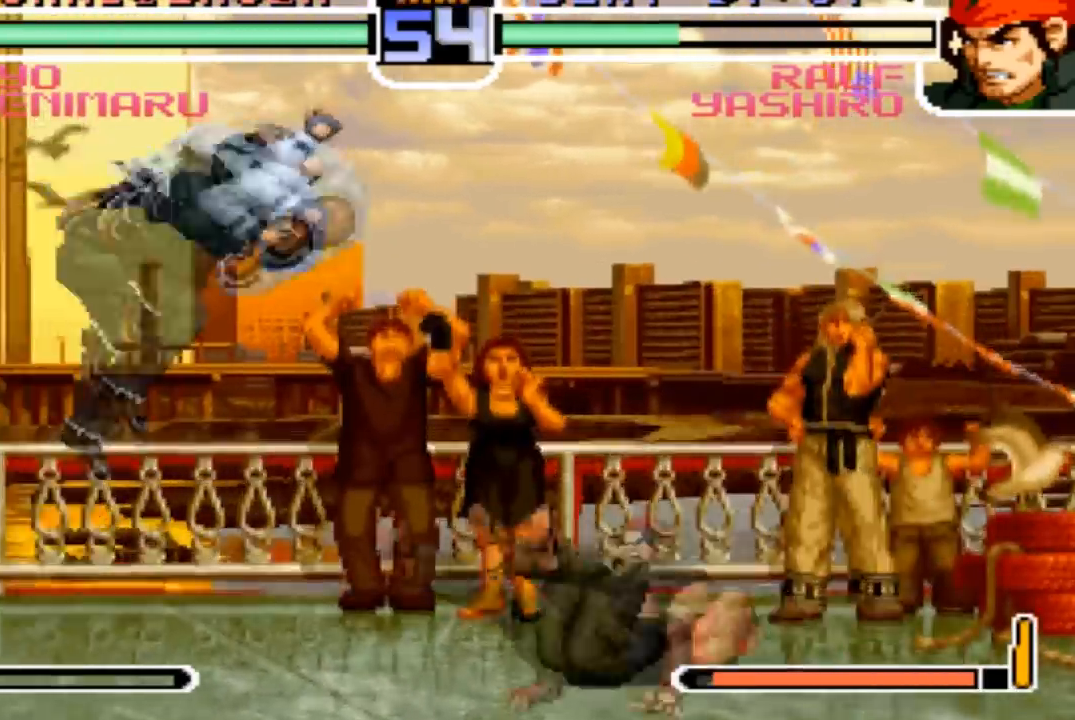
{"buttons": [], "left_stick": "down-right", "events": [[34, "R1", "down"], [67, "CROSS", "down"], [167, "CROSS", "up"], [167, "R1", "up"], [301, "left_stick", "down-right"]]}
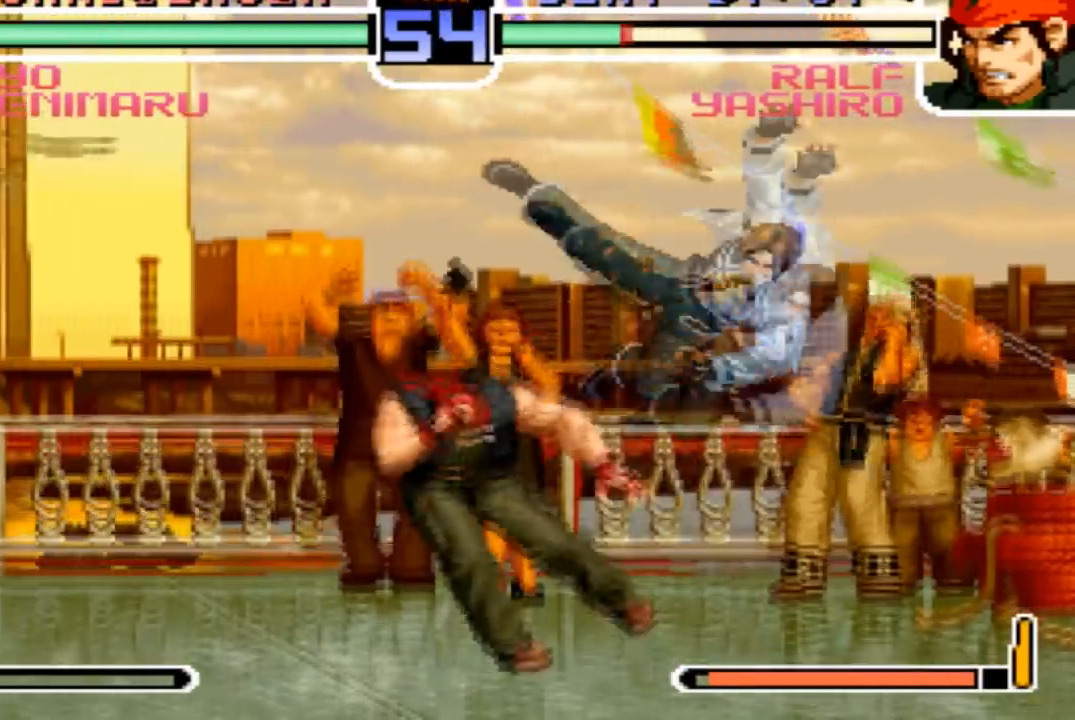
{"buttons": [], "left_stick": "down-right", "events": [[267, "left_stick", "center"], [467, "left_stick", "down-right"]]}
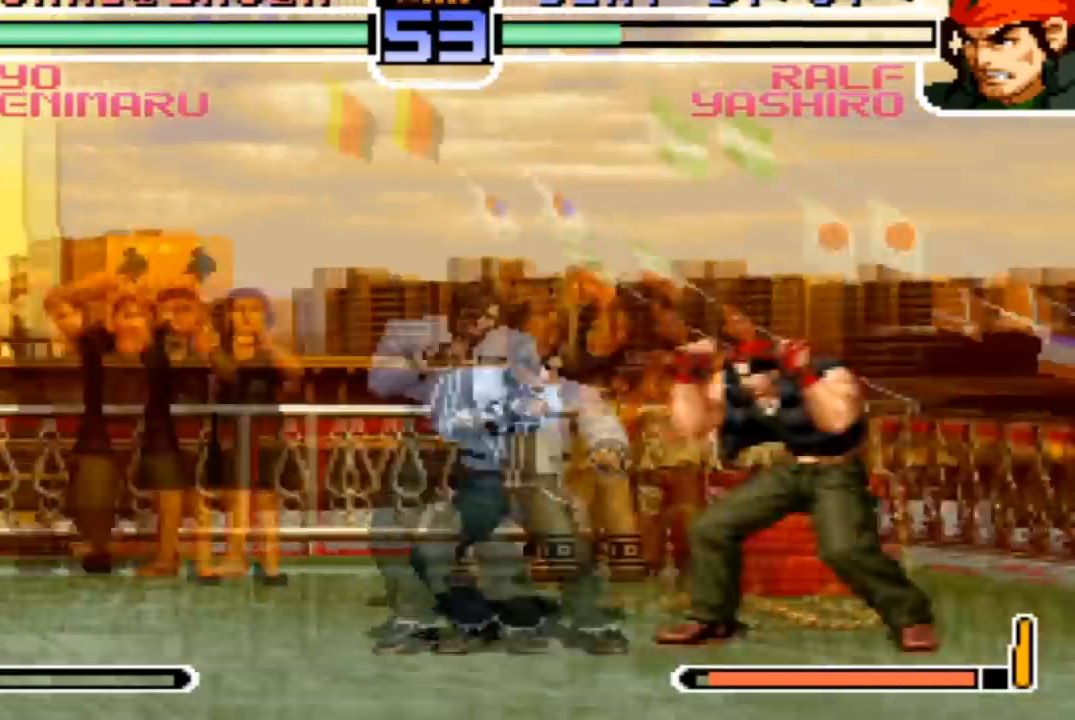
{"buttons": [], "left_stick": "center", "events": [[100, "left_stick", "center"], [301, "TRIANGLE", "down"], [467, "TRIANGLE", "up"]]}
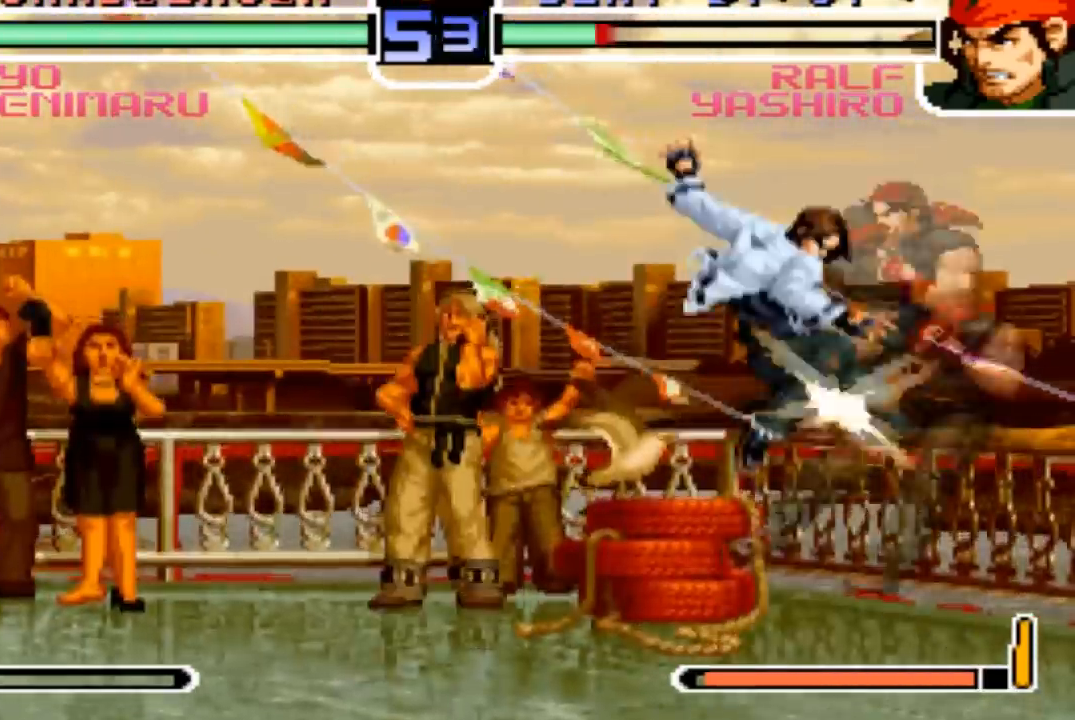
{"buttons": [], "left_stick": "center", "events": [[233, "R1", "down"], [334, "R1", "up"]]}
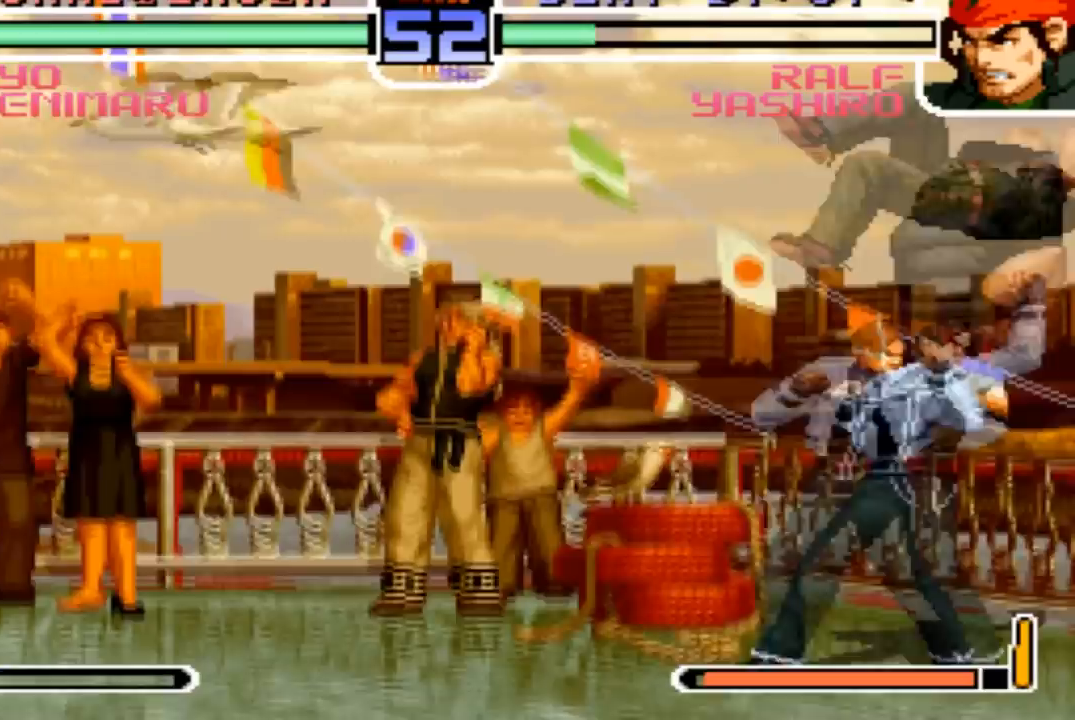
{"buttons": [], "left_stick": "down-right"}
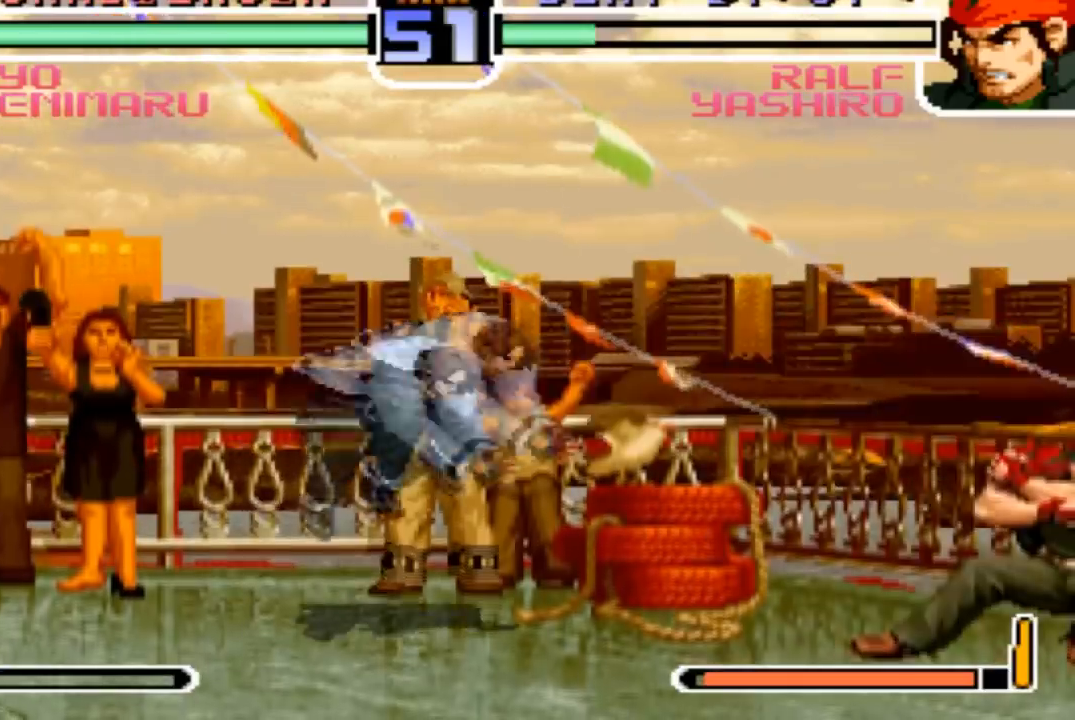
{"buttons": ["R1"], "left_stick": "right", "events": [[67, "left_stick", "center"], [167, "left_stick", "right"], [434, "R1", "down"]]}
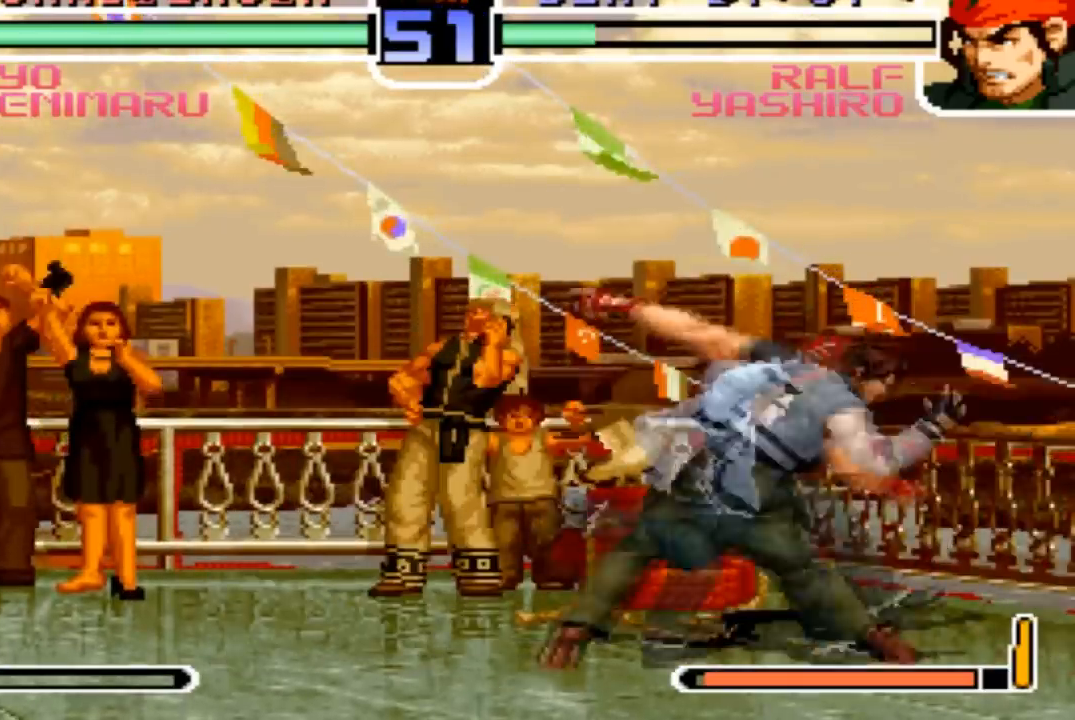
{"buttons": [], "left_stick": "center", "events": [[34, "R1", "up"], [401, "left_stick", "center"]]}
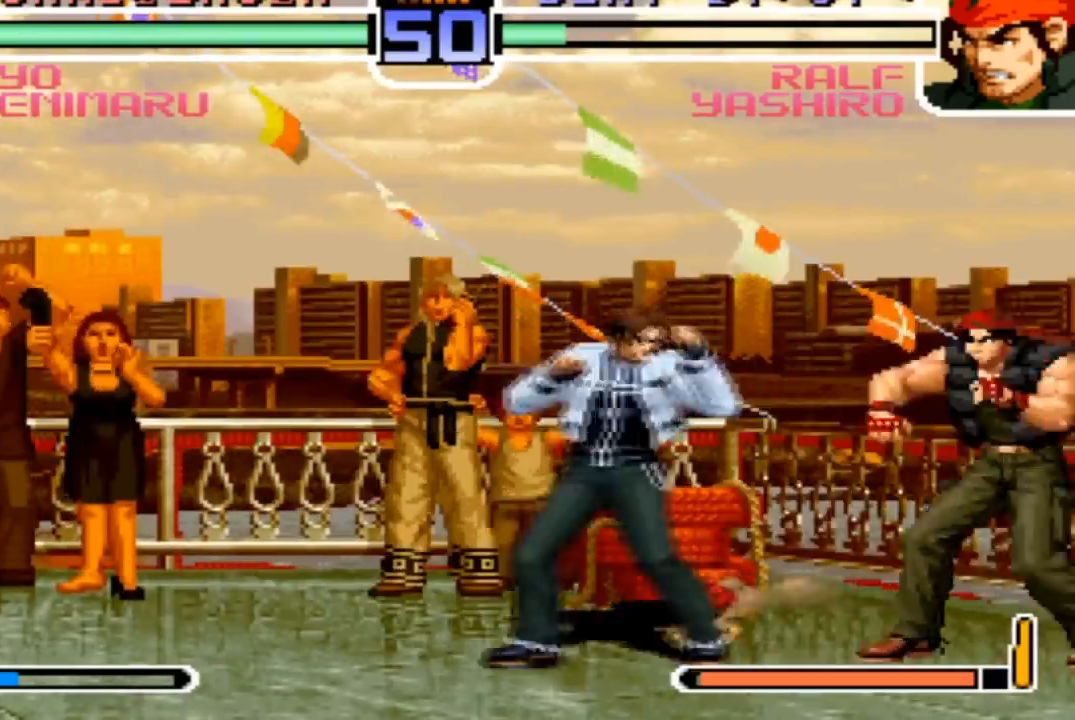
{"buttons": [], "left_stick": "center", "events": [[67, "left_stick", "up-right"], [133, "left_stick", "center"], [367, "TRIANGLE", "down"], [500, "TRIANGLE", "up"]]}
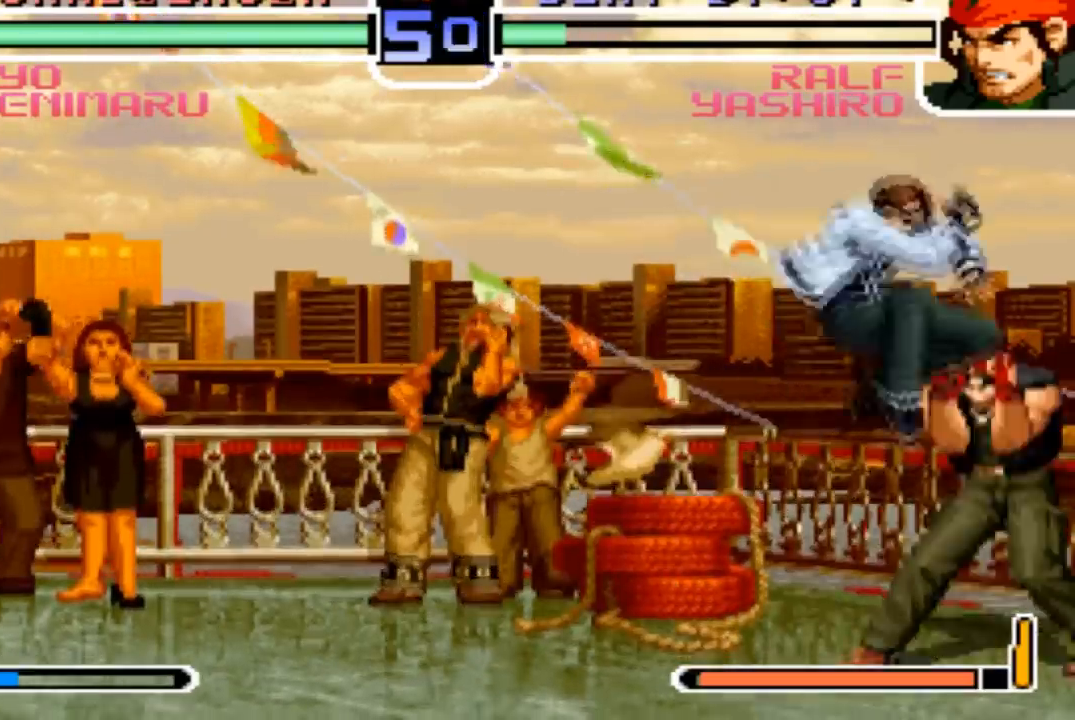
{"buttons": [], "left_stick": "center", "events": [[234, "R1", "down"], [367, "R1", "up"]]}
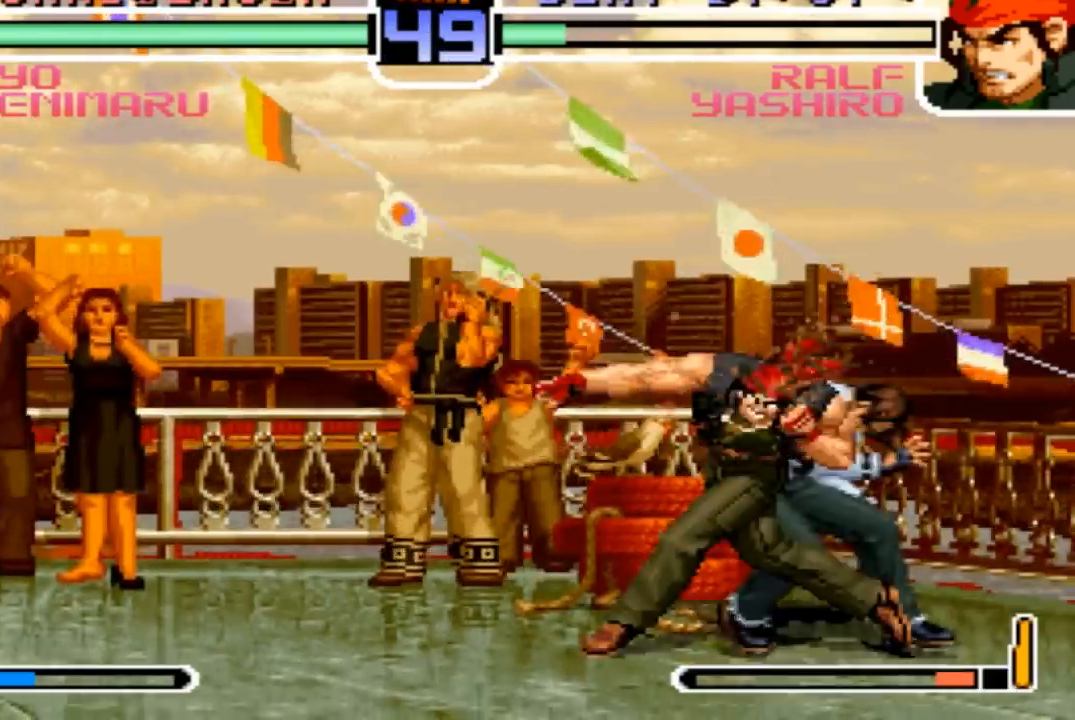
{"buttons": ["SQUARE", "TRIANGLE"], "left_stick": "center", "events": [[467, "TRIANGLE", "down"], [500, "SQUARE", "down"]]}